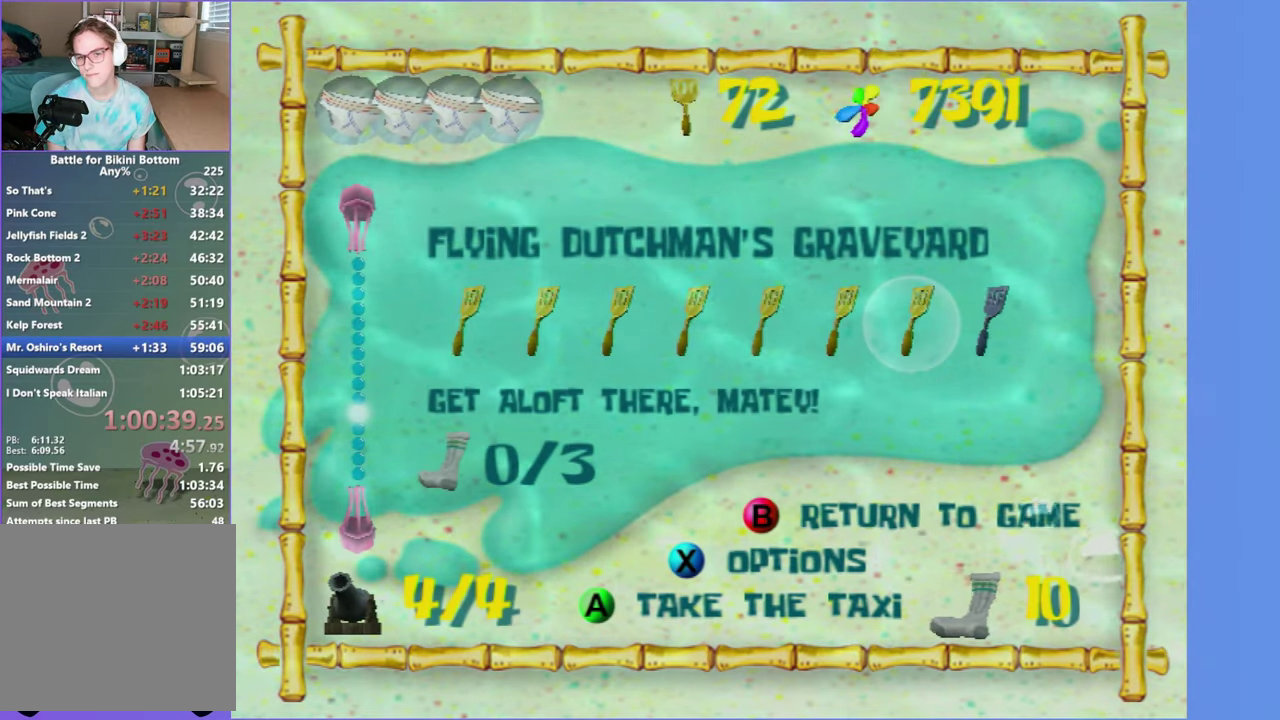
Gameplay with a controller (Xbox layout); each line is a JSON object with the inputs held at the frame after it. "events" lists button and stick changes between this image and that frame as [ms after this image, input, new state], when the widget could be followed in between. Not read: L3 R3.
{"buttons": ["A"], "left_stick": "center", "right_stick": "center", "events": [[116, "DPAD_RIGHT", "down"], [183, "DPAD_RIGHT", "up"], [283, "A", "down"], [366, "A", "up"], [466, "A", "down"]]}
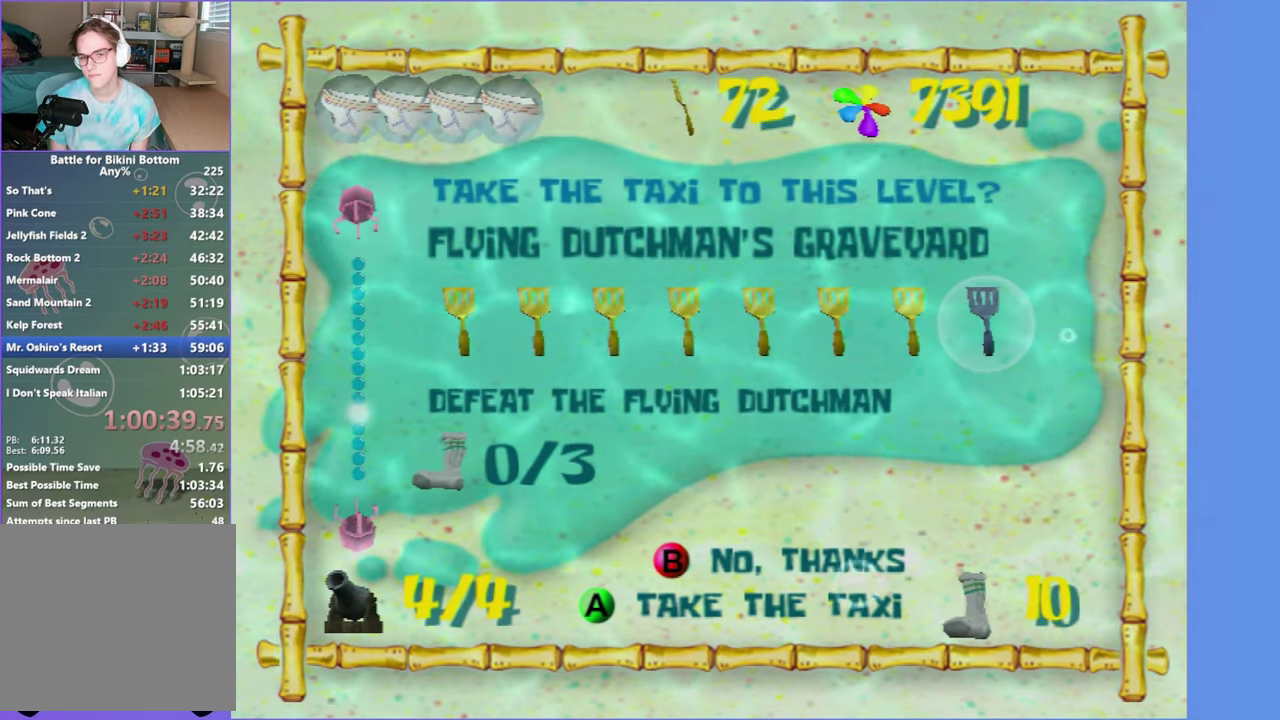
{"buttons": [], "left_stick": "center", "right_stick": "center", "events": [[50, "A", "up"], [116, "A", "down"], [183, "A", "up"]]}
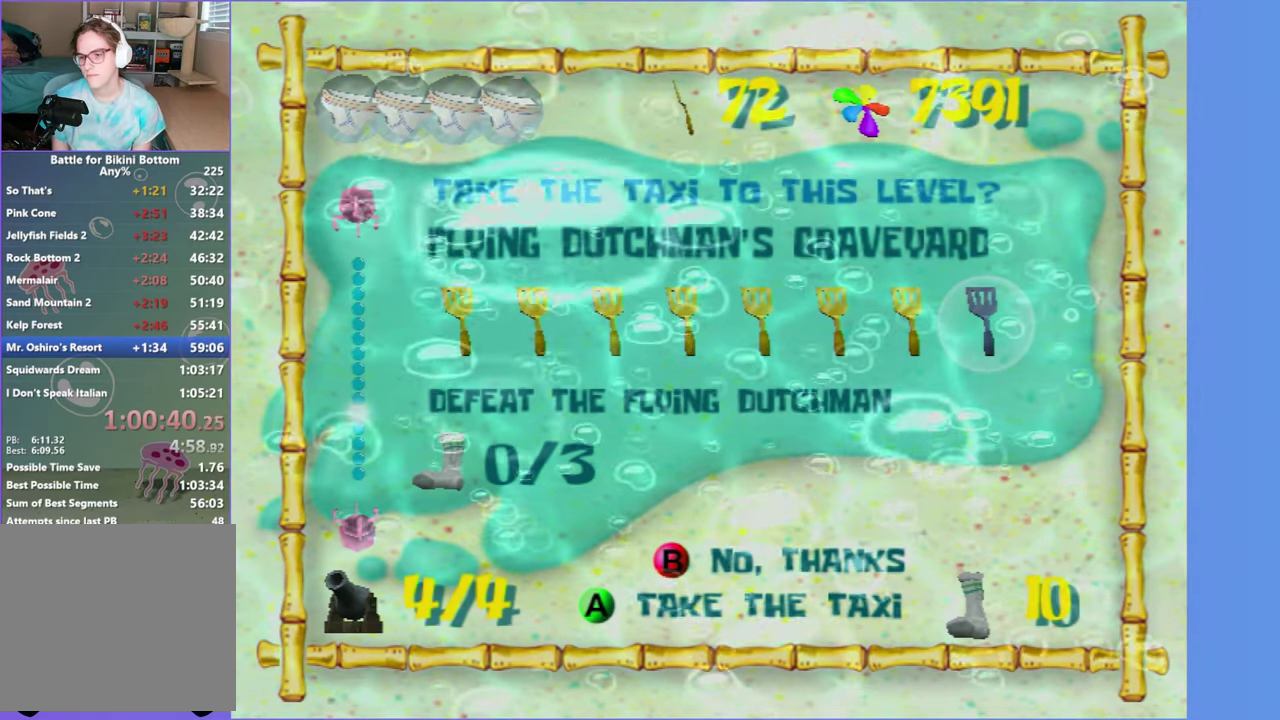
{"buttons": ["A"], "left_stick": "up-left", "right_stick": "center", "events": [[100, "left_stick", "up-left"], [450, "A", "down"]]}
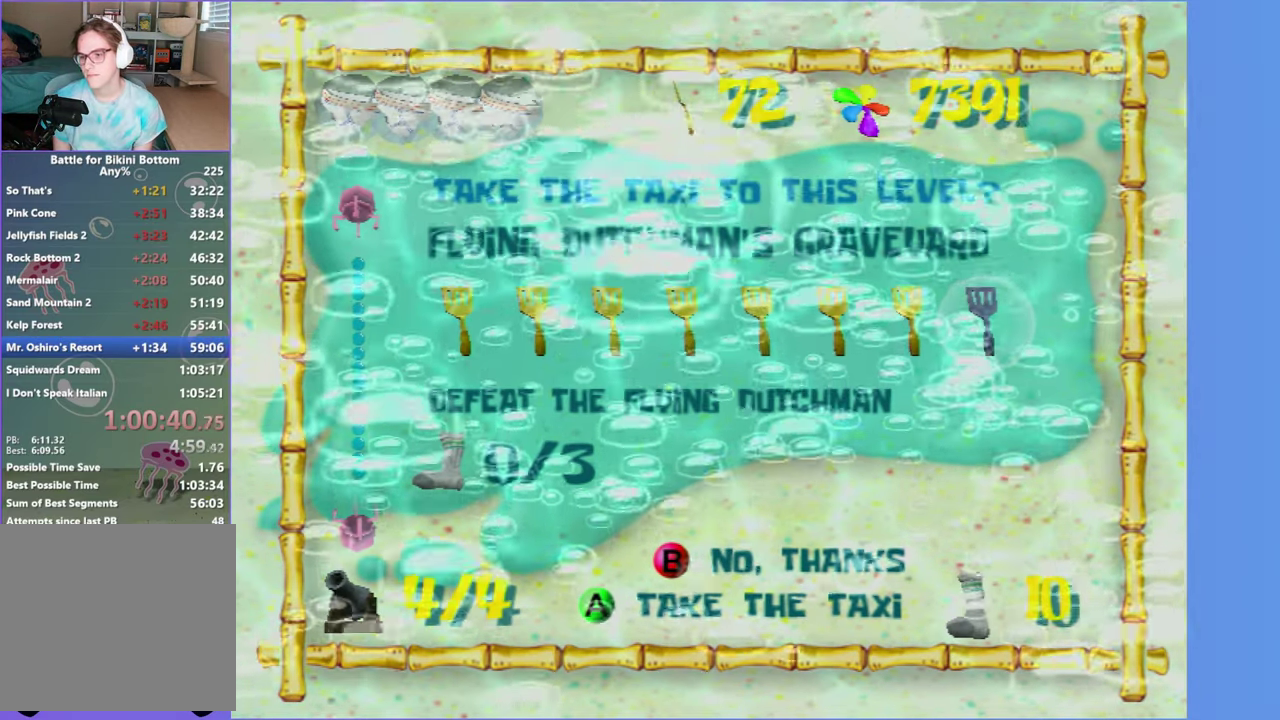
{"buttons": ["A"], "left_stick": "up-left", "right_stick": "center", "events": [[16, "A", "up"], [133, "A", "down"], [200, "A", "up"], [283, "A", "down"], [316, "left_stick", "left"], [366, "A", "up"], [383, "left_stick", "up-left"], [450, "A", "down"]]}
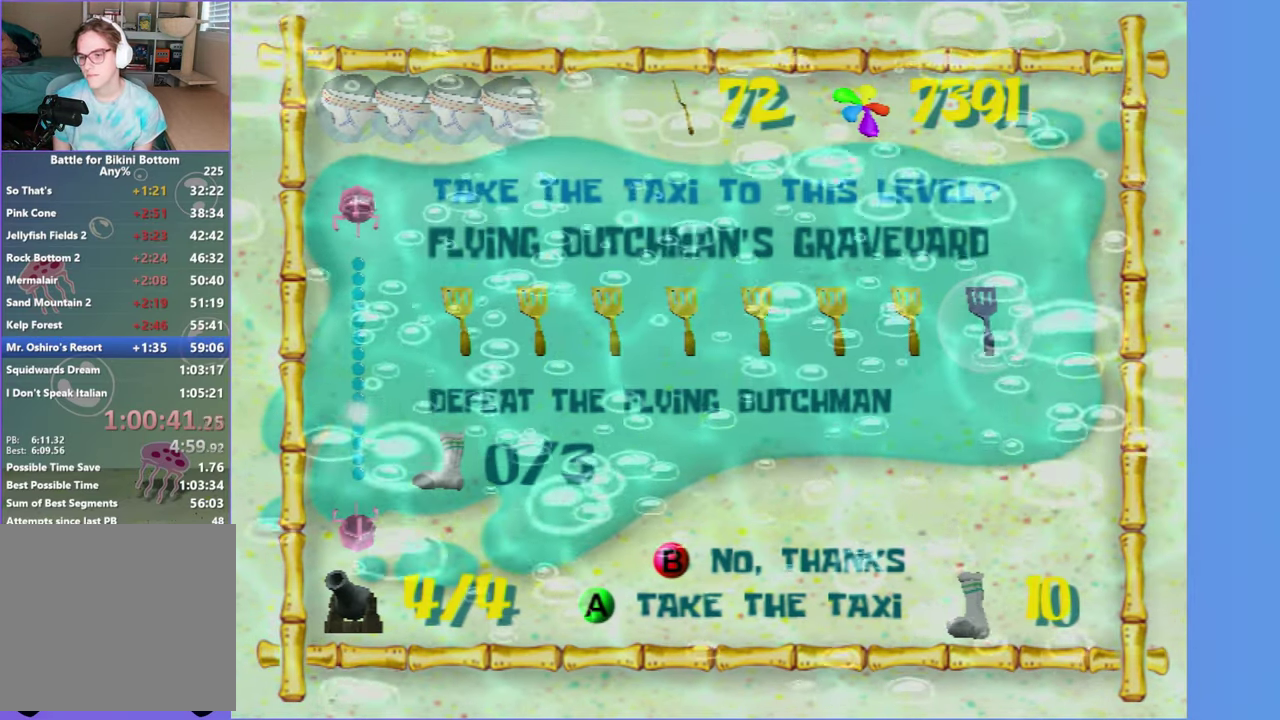
{"buttons": ["A"], "left_stick": "up-left", "right_stick": "center", "events": [[33, "A", "up"], [116, "A", "down"], [183, "A", "up"], [283, "A", "down"], [350, "A", "up"], [450, "A", "down"]]}
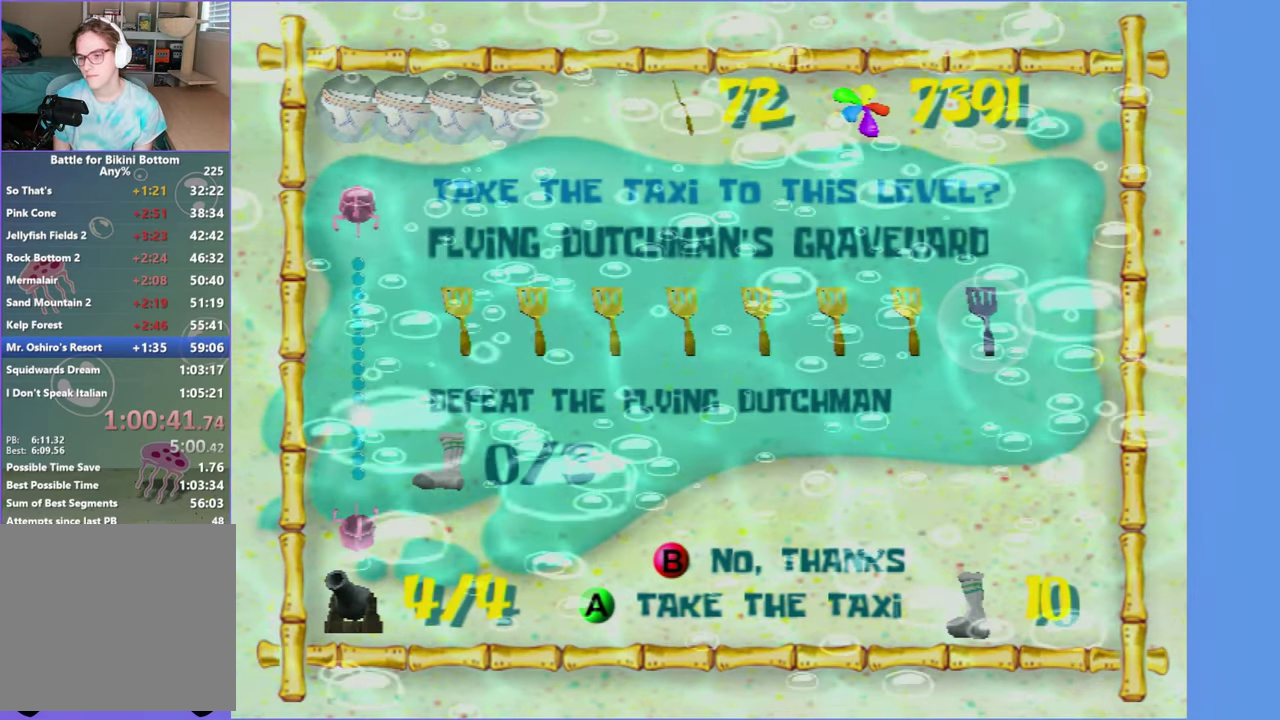
{"buttons": [], "left_stick": "up-left", "right_stick": "center", "events": [[16, "A", "up"], [116, "A", "down"], [183, "A", "up"], [267, "A", "down"], [333, "A", "up"], [433, "A", "down"], [500, "A", "up"]]}
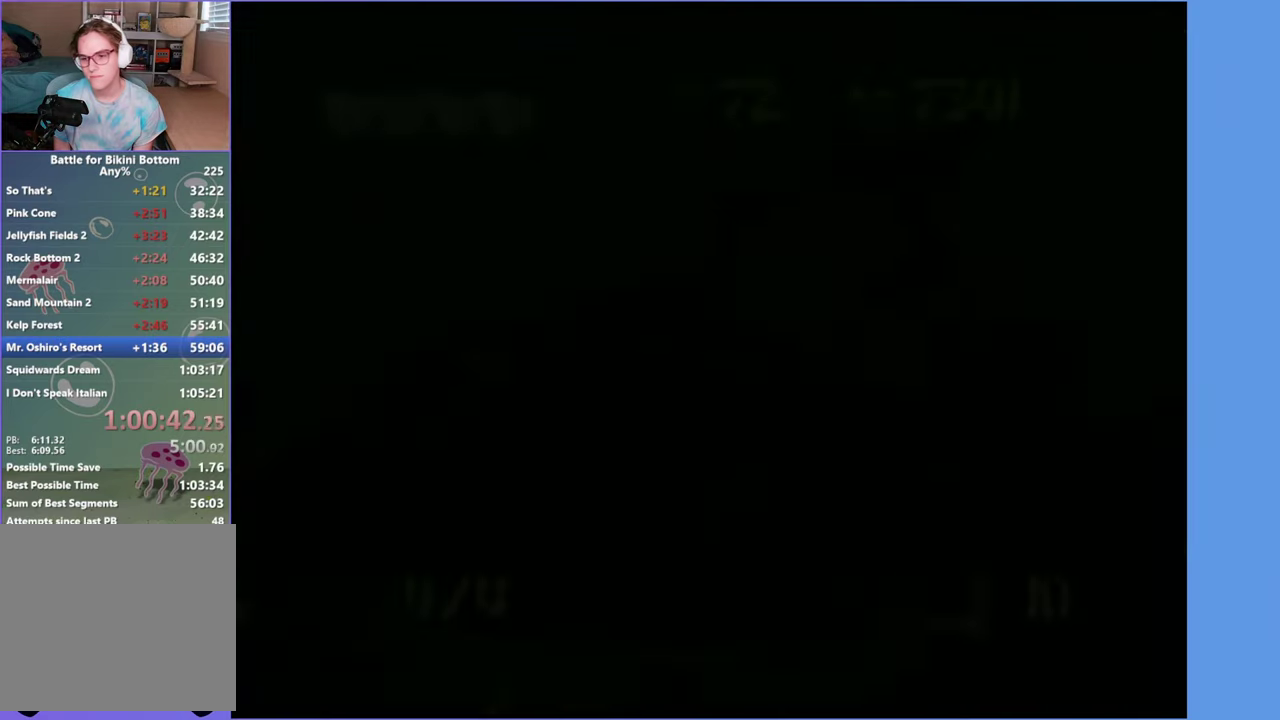
{"buttons": [], "left_stick": "left", "right_stick": "center", "events": [[83, "A", "down"], [150, "A", "up"], [233, "A", "down"], [267, "left_stick", "left"], [317, "A", "up"], [400, "A", "down"], [467, "A", "up"]]}
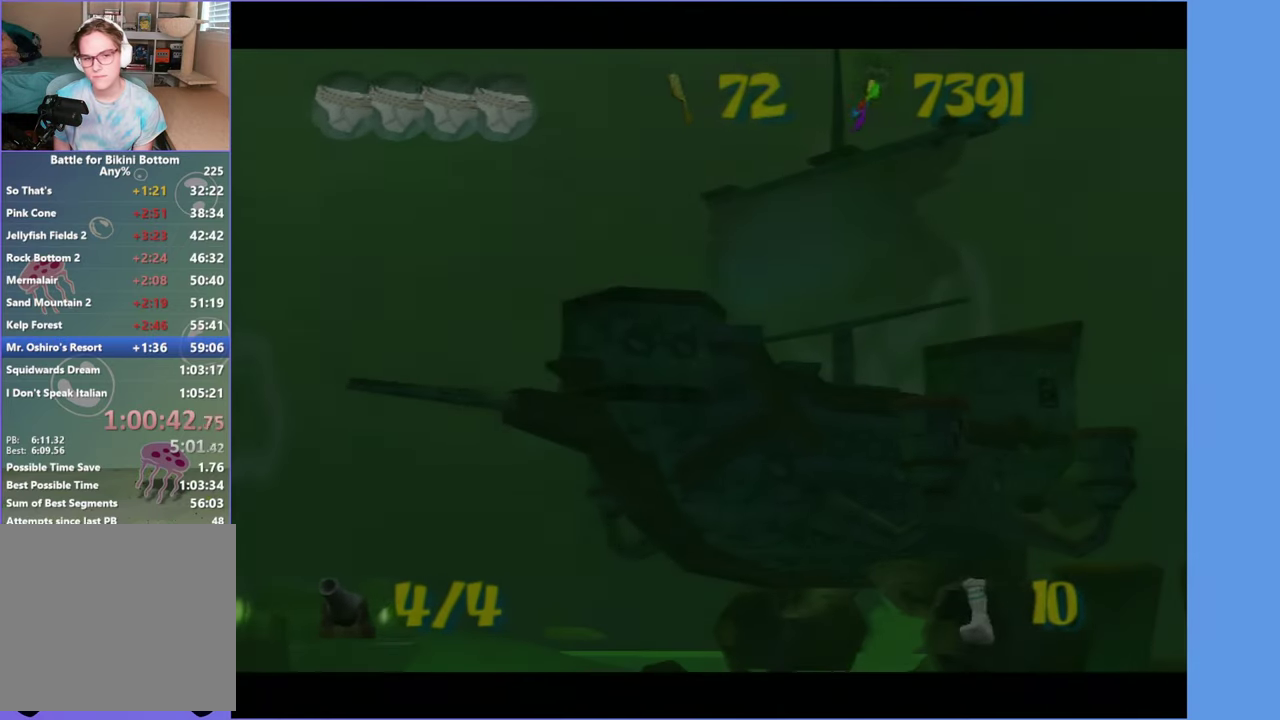
{"buttons": ["A"], "left_stick": "left", "right_stick": "center", "events": [[50, "A", "down"], [133, "A", "up"], [217, "A", "down"], [283, "A", "up"], [367, "A", "down"], [450, "A", "up"], [500, "A", "down"]]}
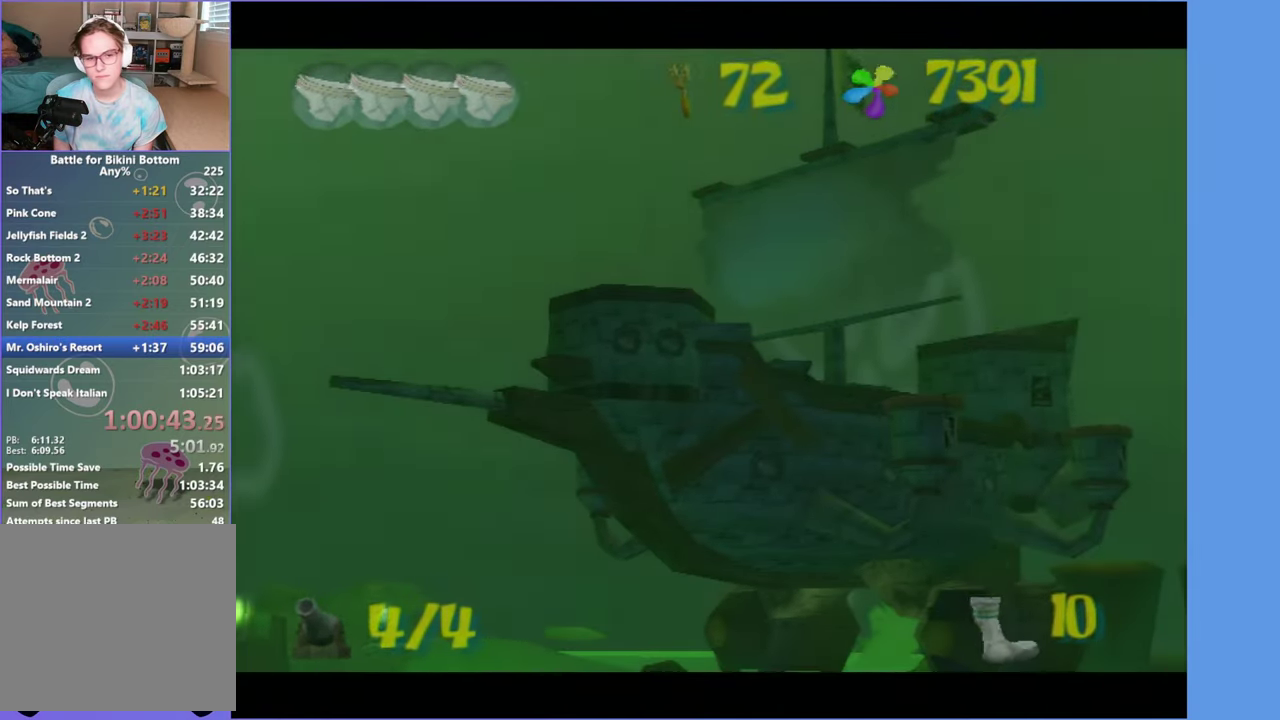
{"buttons": [], "left_stick": "down-left", "right_stick": "right", "events": [[100, "A", "up"], [167, "A", "down"], [267, "A", "up"], [367, "left_stick", "down-left"], [433, "right_stick", "right"]]}
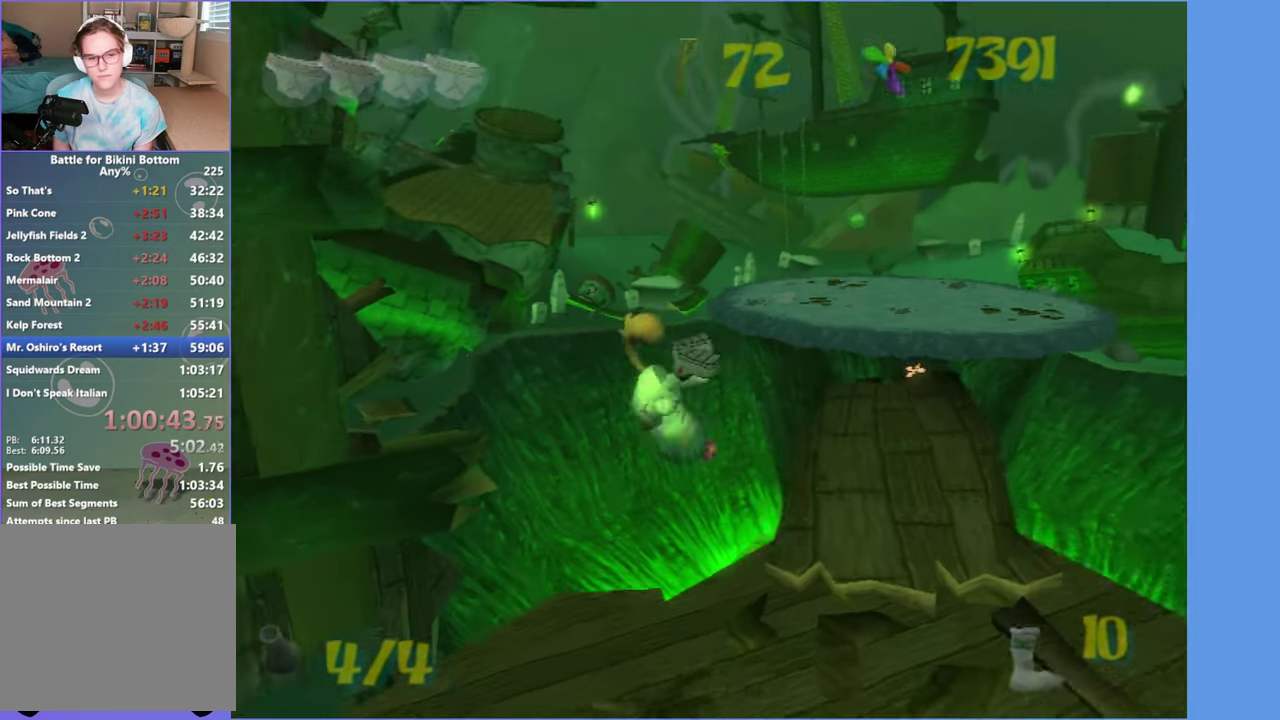
{"buttons": ["R2"], "left_stick": "left", "right_stick": "right", "events": [[50, "R2", "down"], [200, "R2", "up"], [300, "R2", "down"], [317, "left_stick", "left"], [400, "R2", "up"], [483, "R2", "down"]]}
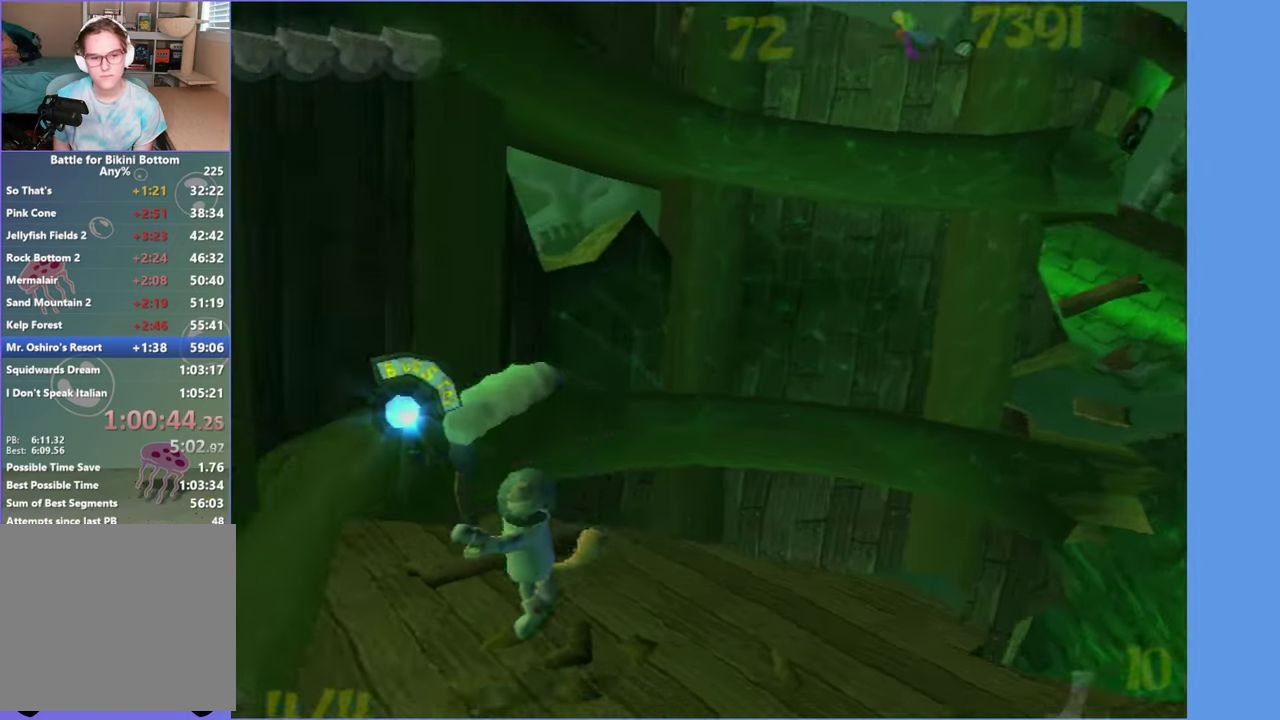
{"buttons": [], "left_stick": "center", "right_stick": "right", "events": [[50, "left_stick", "up-left"], [83, "R2", "up"], [117, "right_stick", "down-right"], [150, "left_stick", "up"], [167, "R2", "down"], [167, "right_stick", "right"], [283, "R2", "up"], [333, "R2", "down"], [333, "left_stick", "center"], [467, "R2", "up"]]}
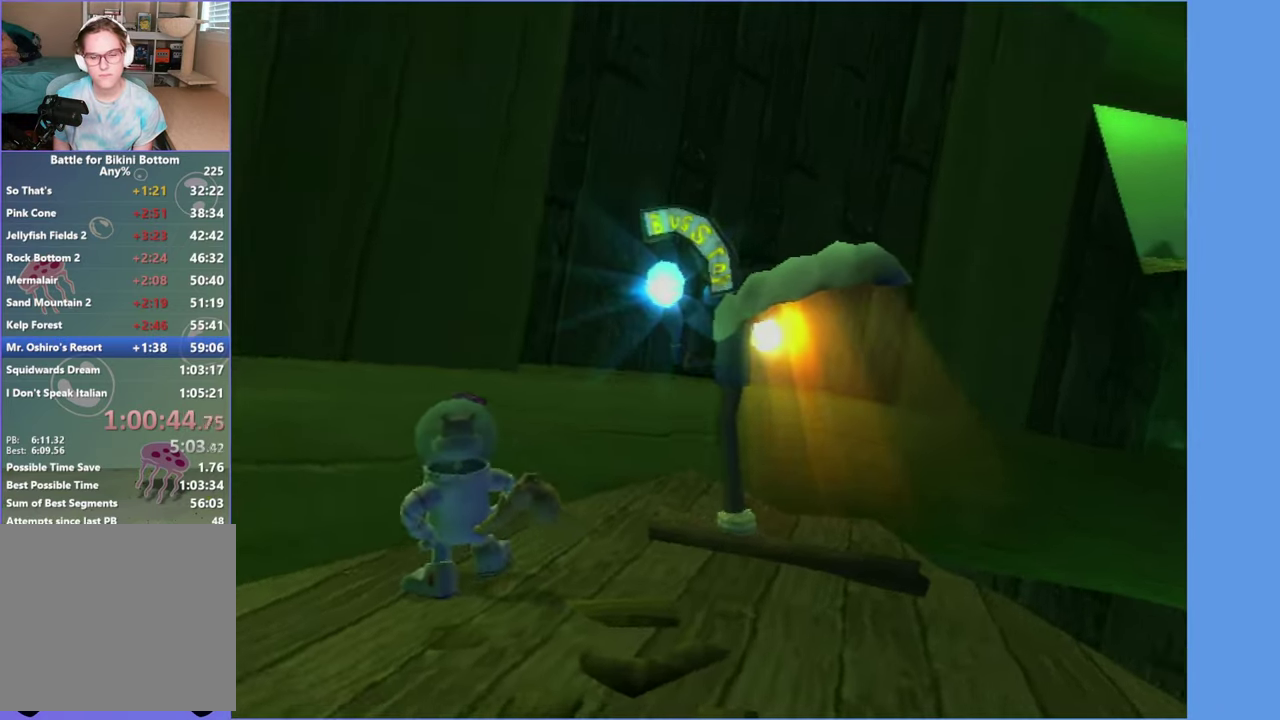
{"buttons": [], "left_stick": "center", "right_stick": "center", "events": [[67, "right_stick", "center"]]}
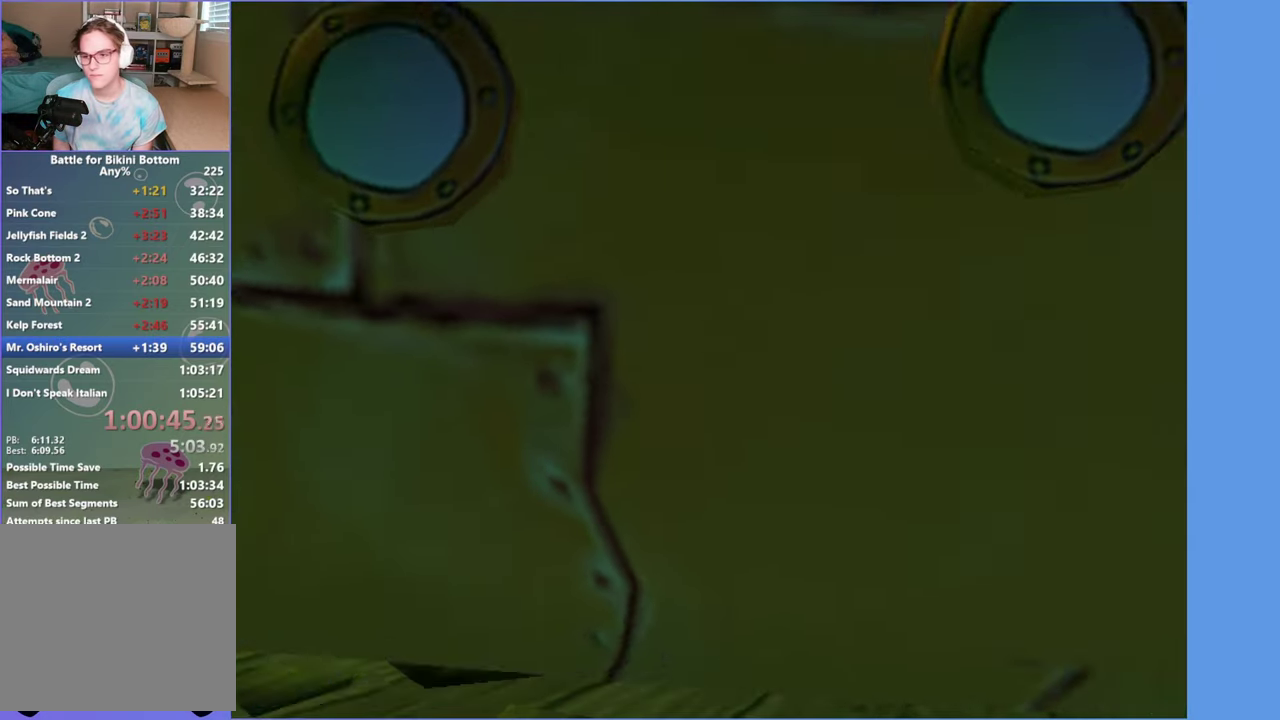
{"buttons": [], "left_stick": "center", "right_stick": "center", "events": []}
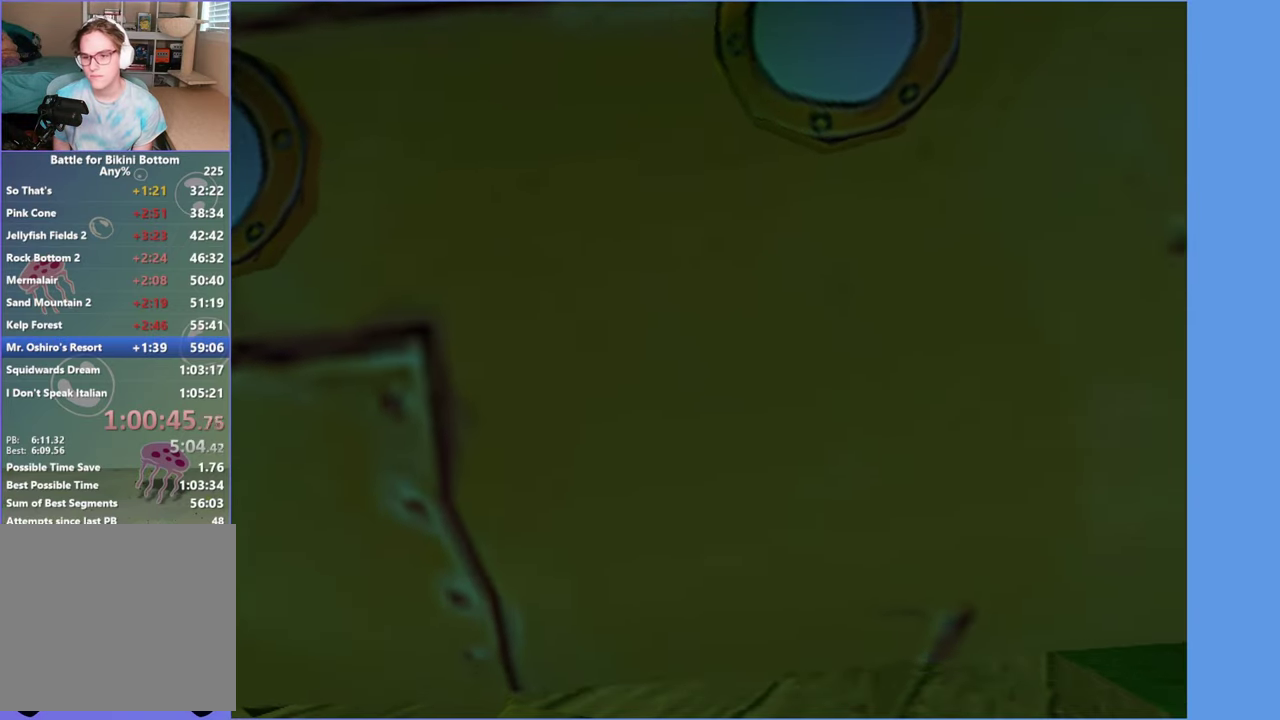
{"buttons": [], "left_stick": "center", "right_stick": "center", "events": []}
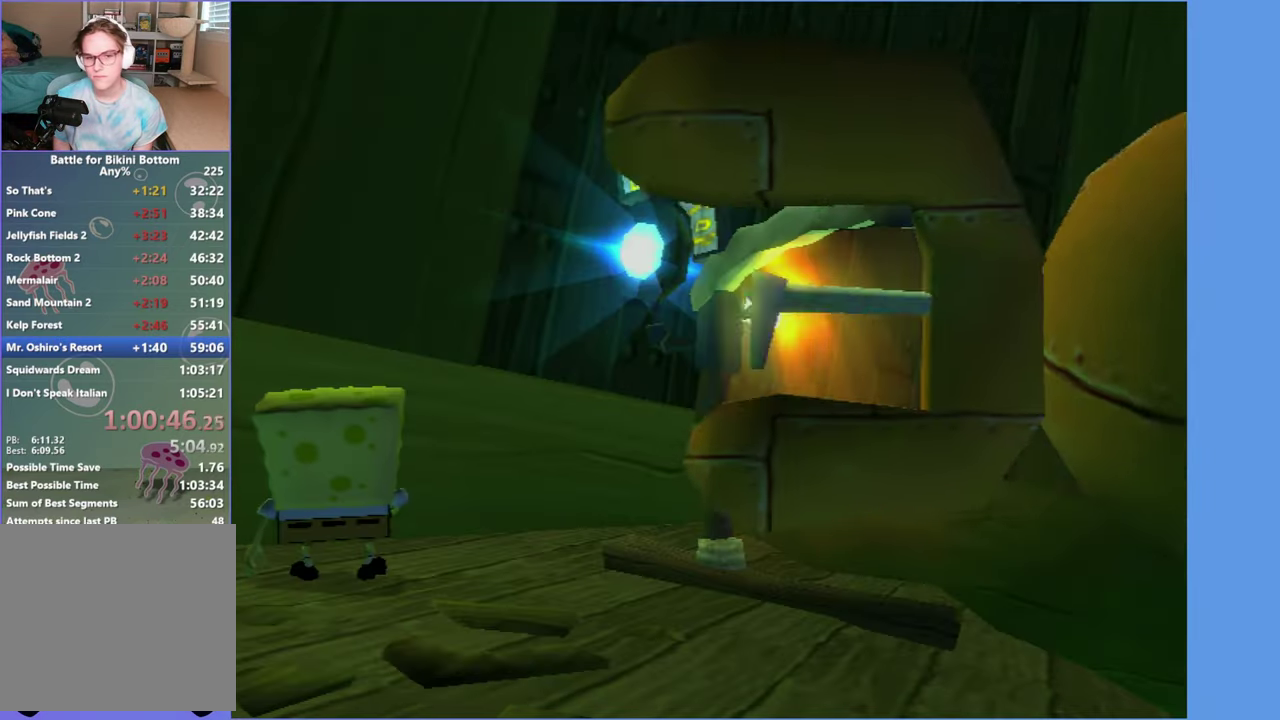
{"buttons": [], "left_stick": "down-left", "right_stick": "right", "events": [[33, "right_stick", "right"], [50, "left_stick", "left"], [317, "left_stick", "down-left"]]}
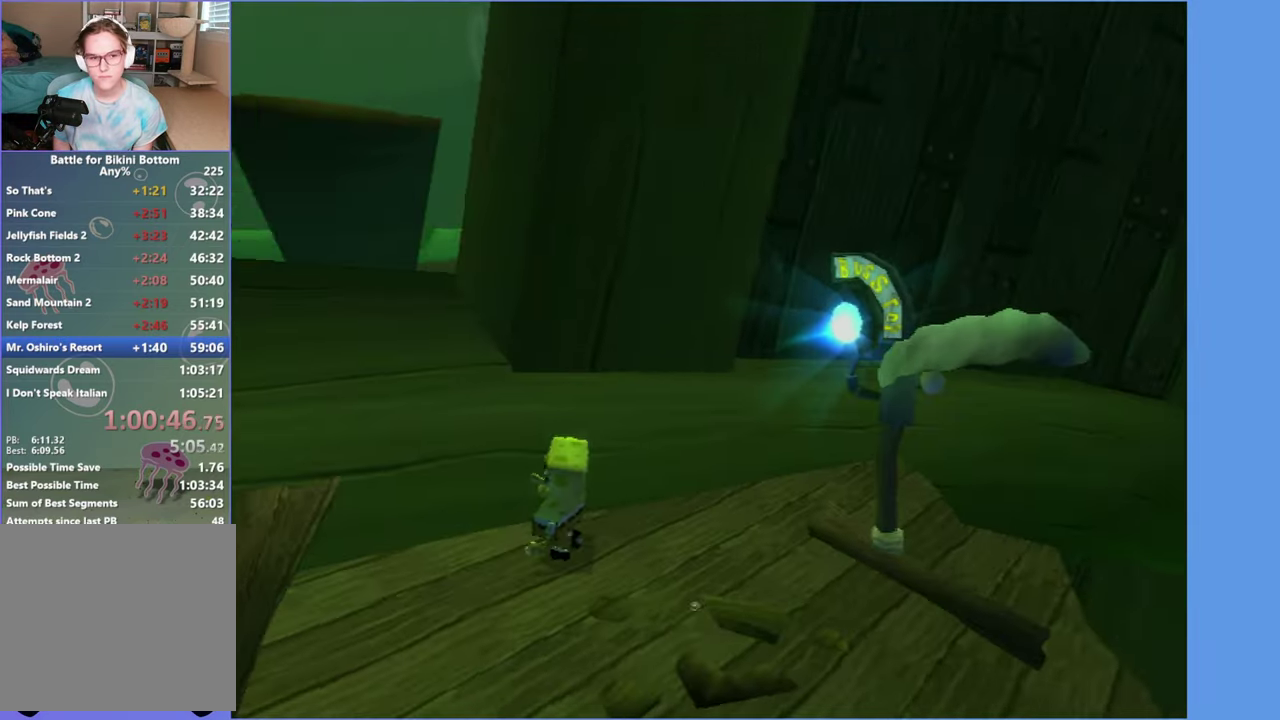
{"buttons": [], "left_stick": "up", "right_stick": "center", "events": [[83, "right_stick", "center"], [100, "left_stick", "left"], [217, "left_stick", "up-left"], [267, "left_stick", "up"], [317, "left_stick", "up-right"], [400, "left_stick", "up"], [434, "right_stick", "left"], [484, "right_stick", "center"]]}
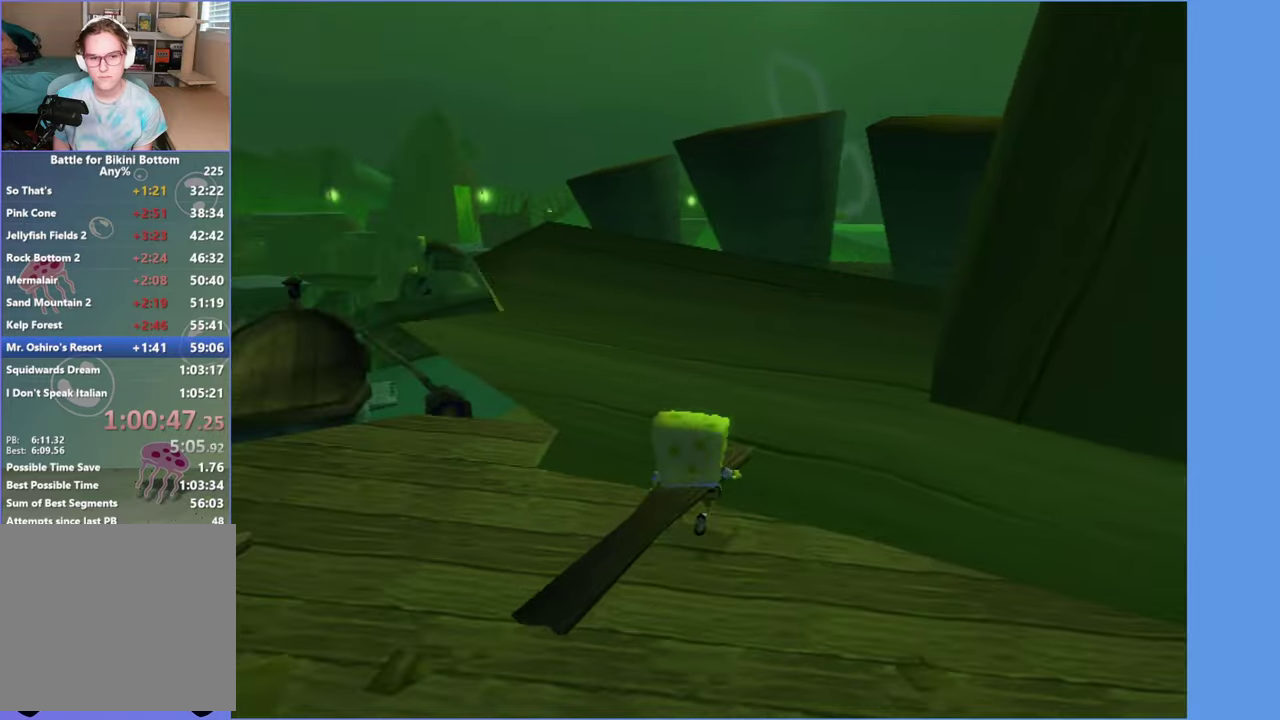
{"buttons": [], "left_stick": "center", "right_stick": "center", "events": [[300, "B", "down"], [317, "L2", "down"], [367, "B", "up"], [400, "left_stick", "center"], [417, "L2", "up"]]}
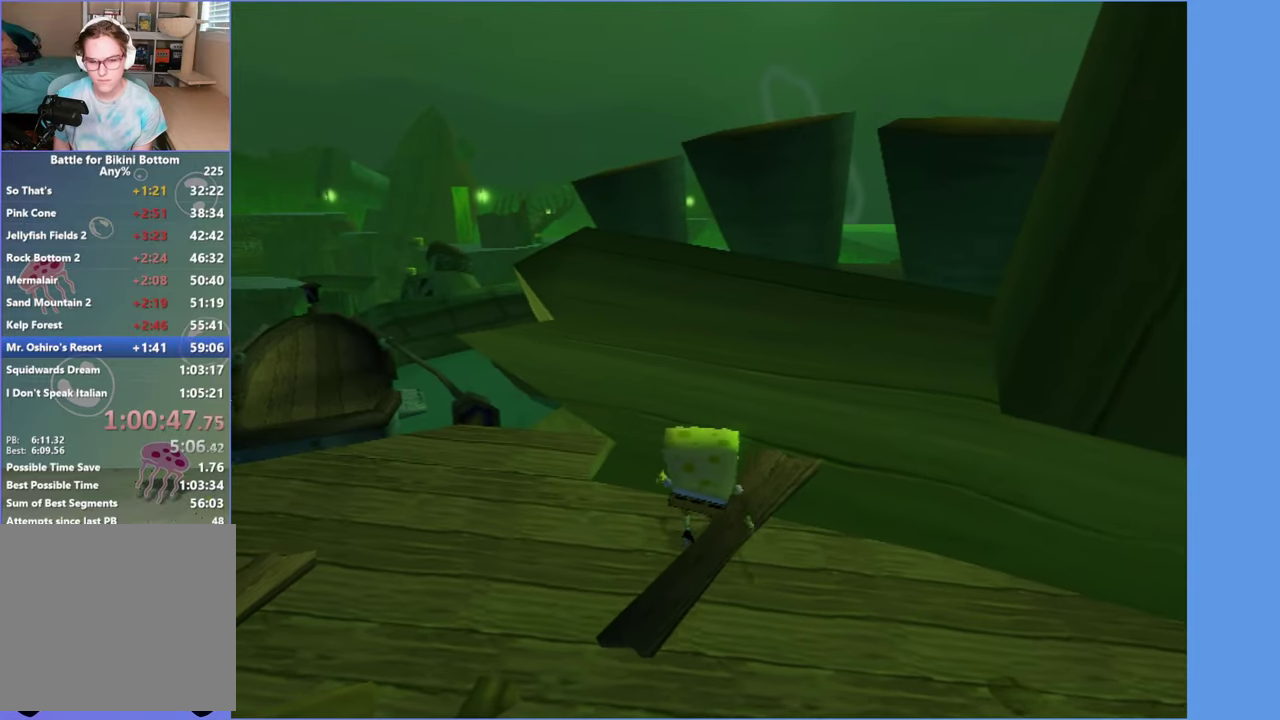
{"buttons": [], "left_stick": "center", "right_stick": "center", "events": [[134, "DPAD_RIGHT", "down"], [317, "right_stick", "left"], [334, "DPAD_RIGHT", "up"], [434, "right_stick", "center"]]}
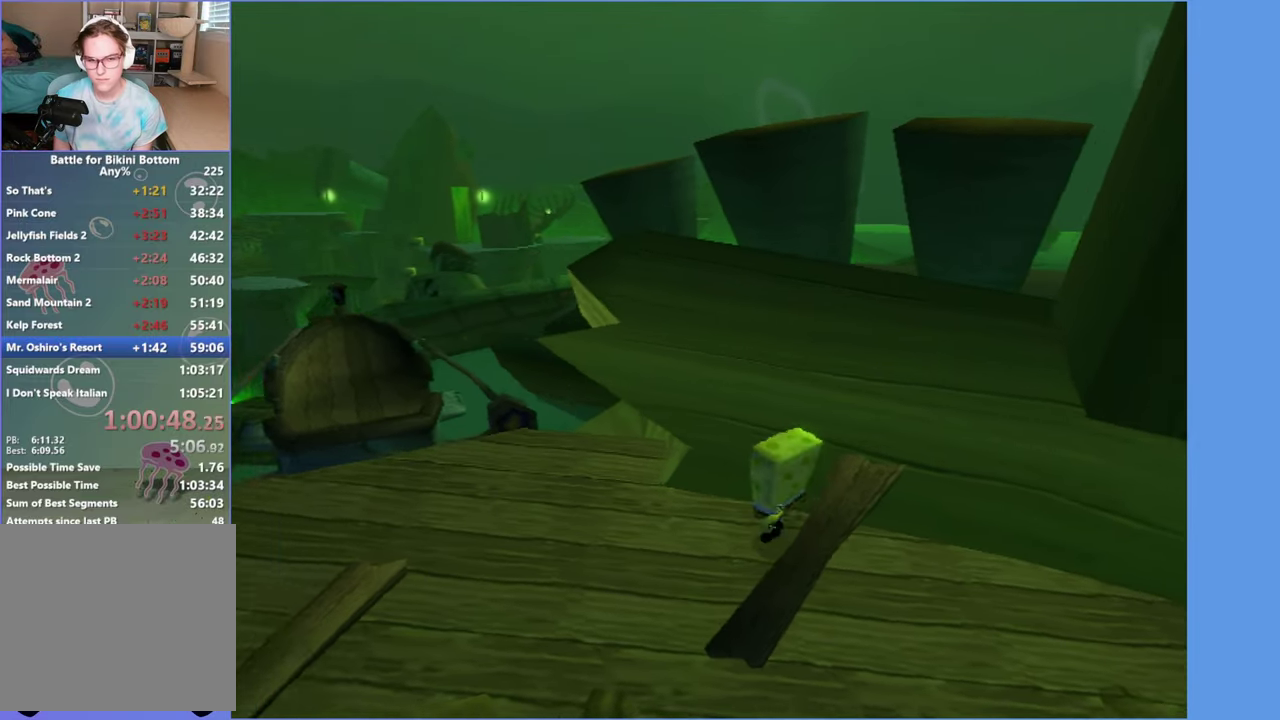
{"buttons": ["DPAD_UP"], "left_stick": "center", "right_stick": "center", "events": [[217, "DPAD_UP", "down"]]}
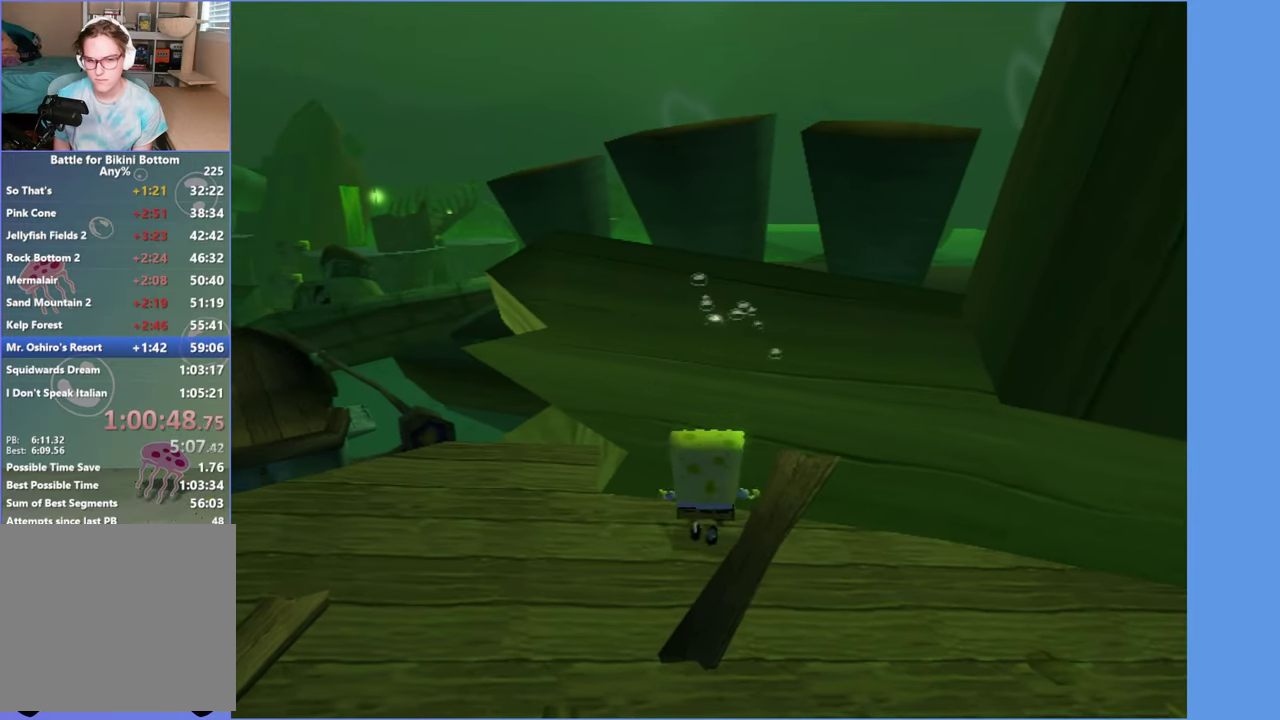
{"buttons": ["DPAD_RIGHT"], "left_stick": "center", "right_stick": "center", "events": [[67, "B", "down"], [67, "L2", "down"], [134, "B", "up"], [150, "DPAD_UP", "up"], [184, "L2", "up"], [384, "DPAD_RIGHT", "down"]]}
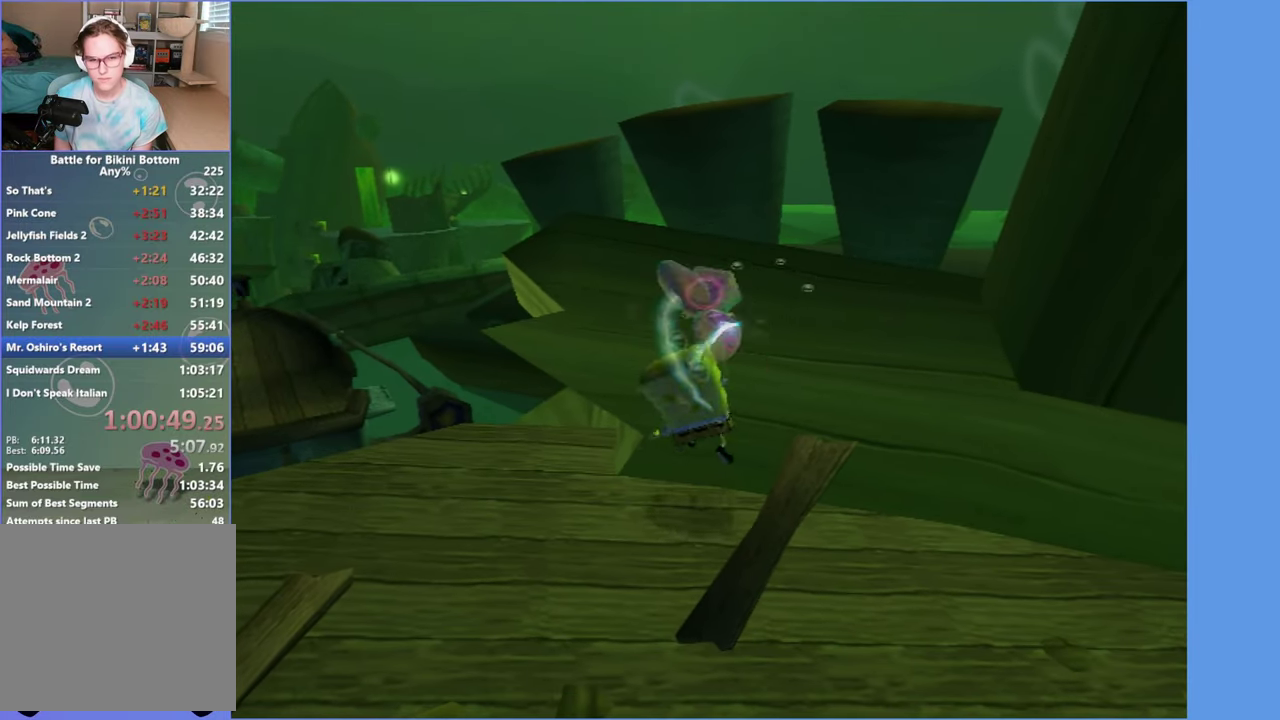
{"buttons": ["DPAD_RIGHT"], "left_stick": "center", "right_stick": "center", "events": []}
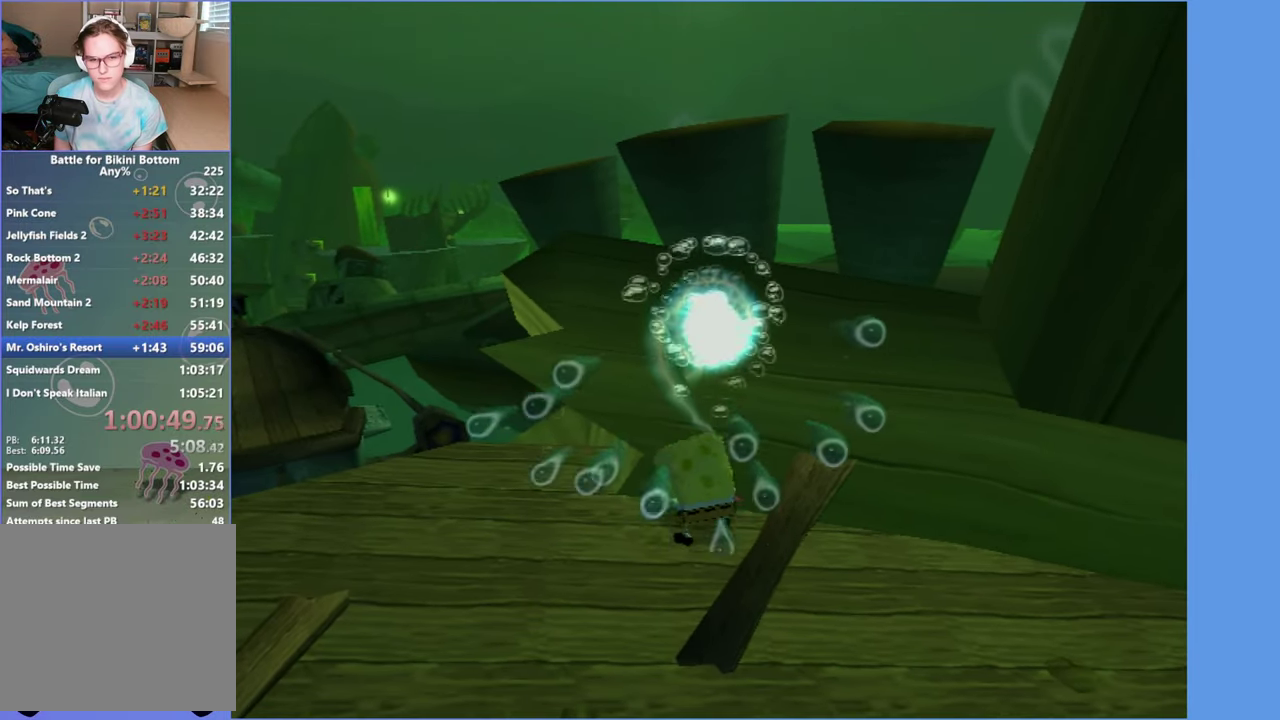
{"buttons": [], "left_stick": "center", "right_stick": "center", "events": [[184, "B", "down"], [184, "L2", "down"], [250, "B", "up"], [267, "DPAD_RIGHT", "up"], [300, "L2", "up"]]}
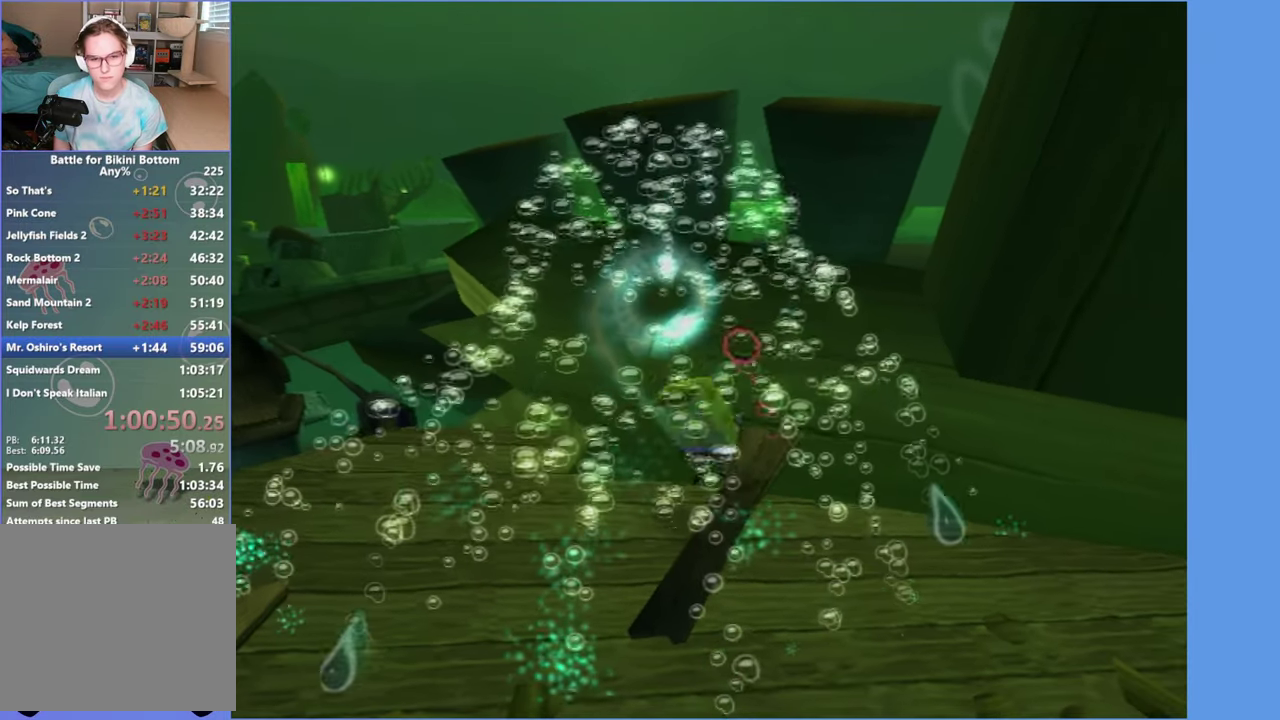
{"buttons": [], "left_stick": "center", "right_stick": "center", "events": []}
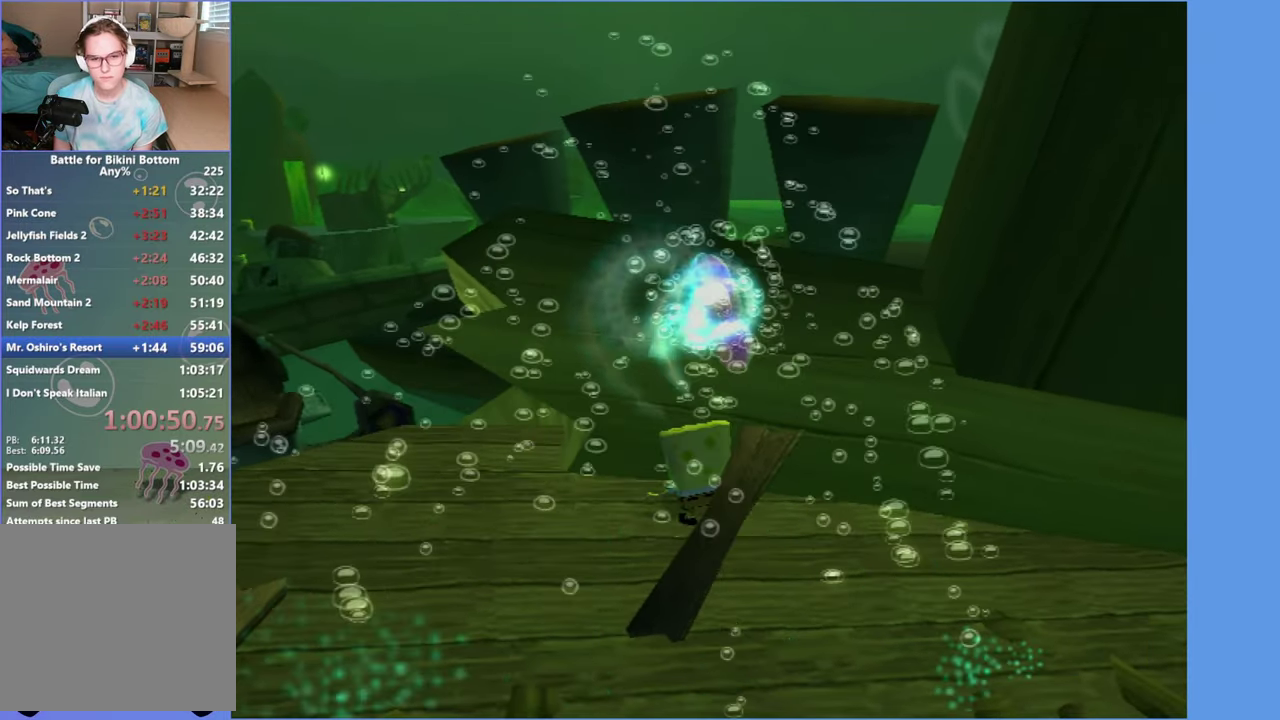
{"buttons": [], "left_stick": "right", "right_stick": "center", "events": [[184, "left_stick", "left"], [367, "left_stick", "down"], [450, "left_stick", "right"]]}
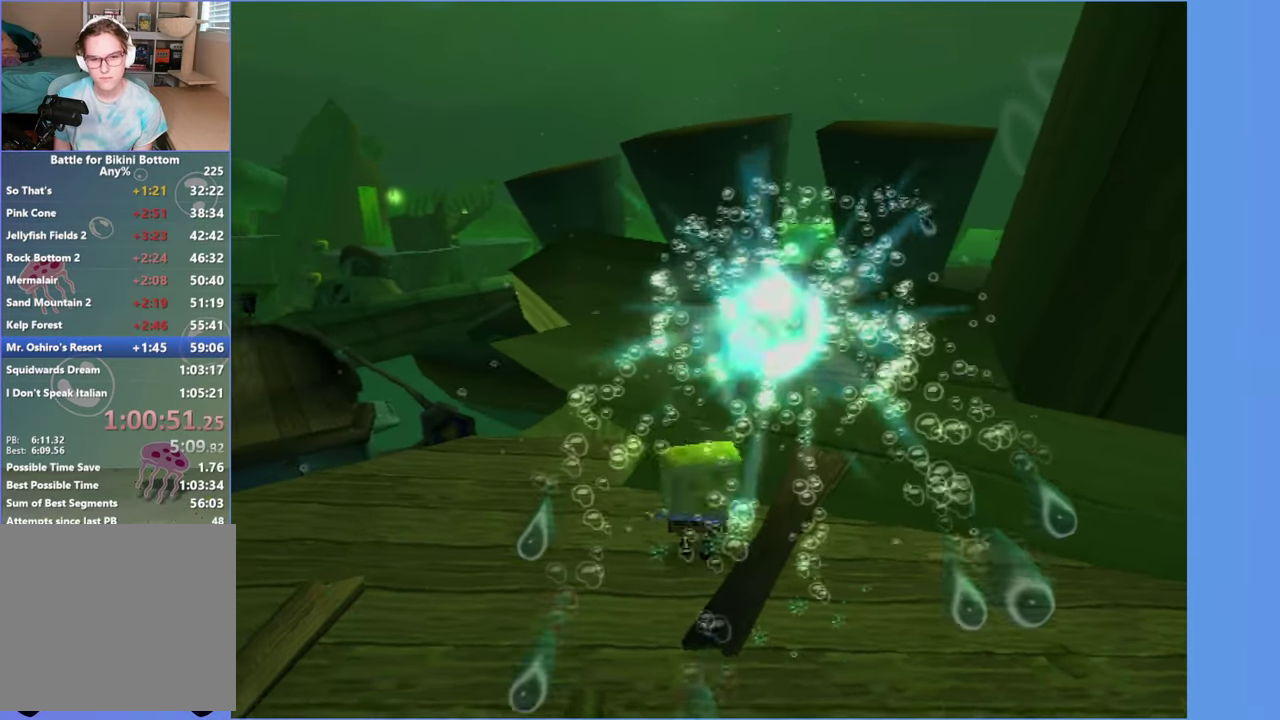
{"buttons": ["L2"], "left_stick": "center", "right_stick": "center", "events": [[34, "left_stick", "up-right"], [117, "left_stick", "up"], [167, "left_stick", "up-left"], [284, "left_stick", "center"], [450, "L2", "down"]]}
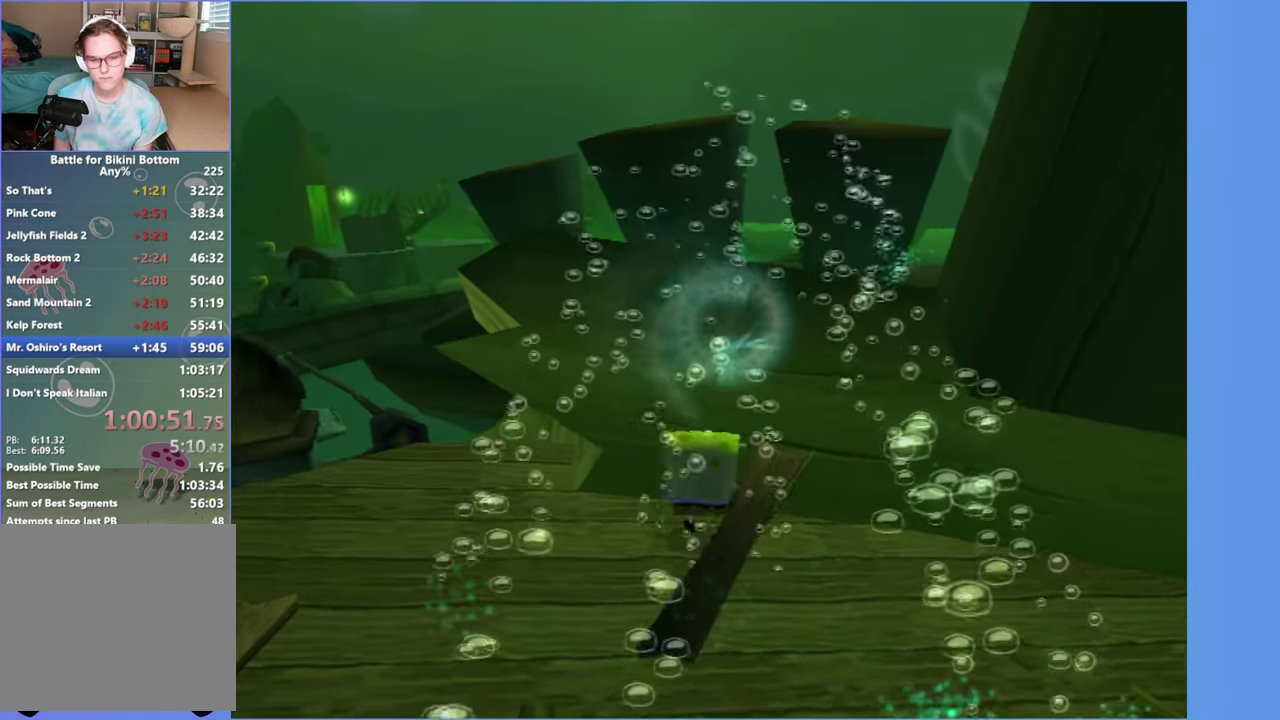
{"buttons": ["DPAD_RIGHT"], "left_stick": "center", "right_stick": "center", "events": [[67, "L2", "up"], [150, "DPAD_RIGHT", "down"]]}
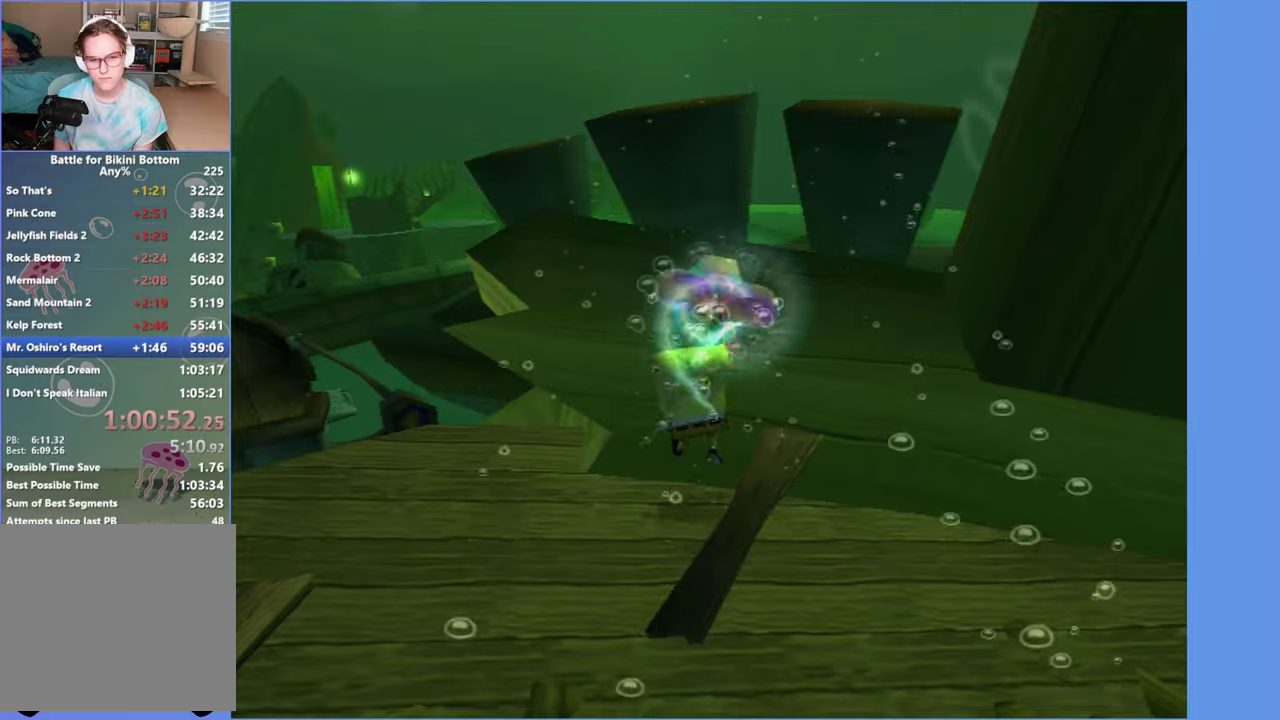
{"buttons": ["DPAD_RIGHT"], "left_stick": "center", "right_stick": "center", "events": []}
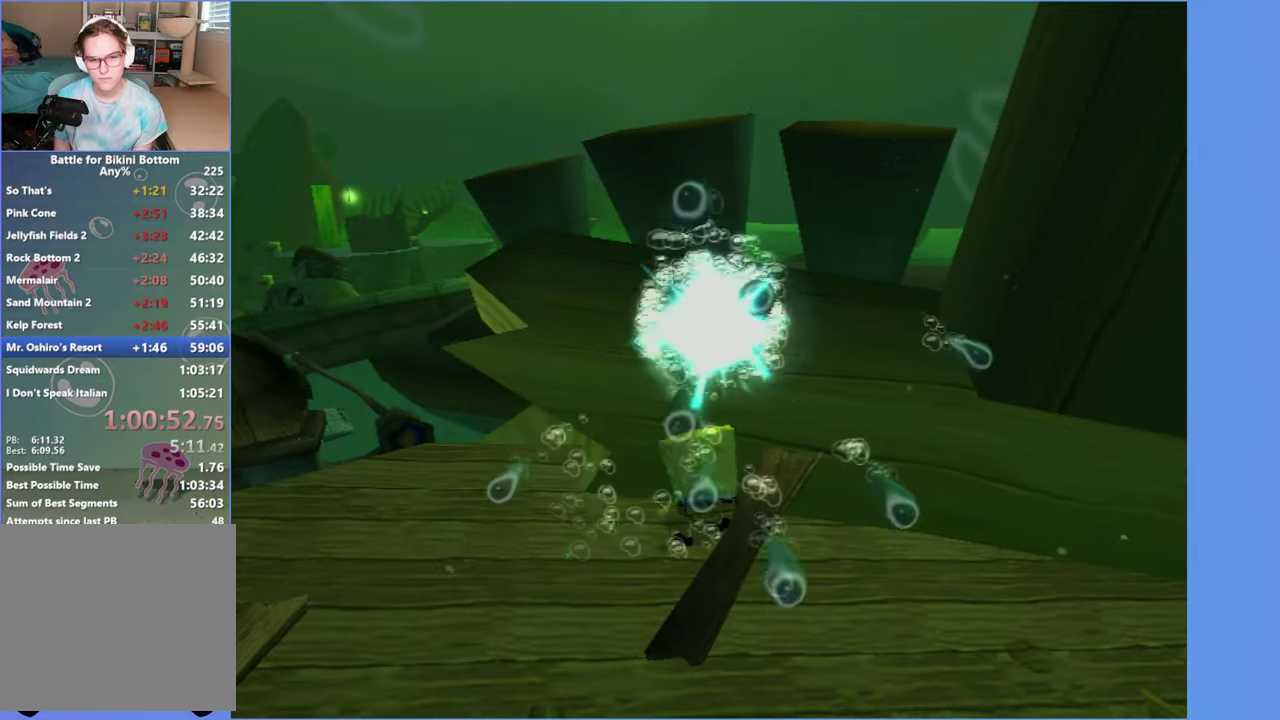
{"buttons": [], "left_stick": "center", "right_stick": "center", "events": [[83, "B", "down"], [83, "L2", "down"], [133, "B", "up"], [150, "DPAD_RIGHT", "up"], [183, "L2", "up"]]}
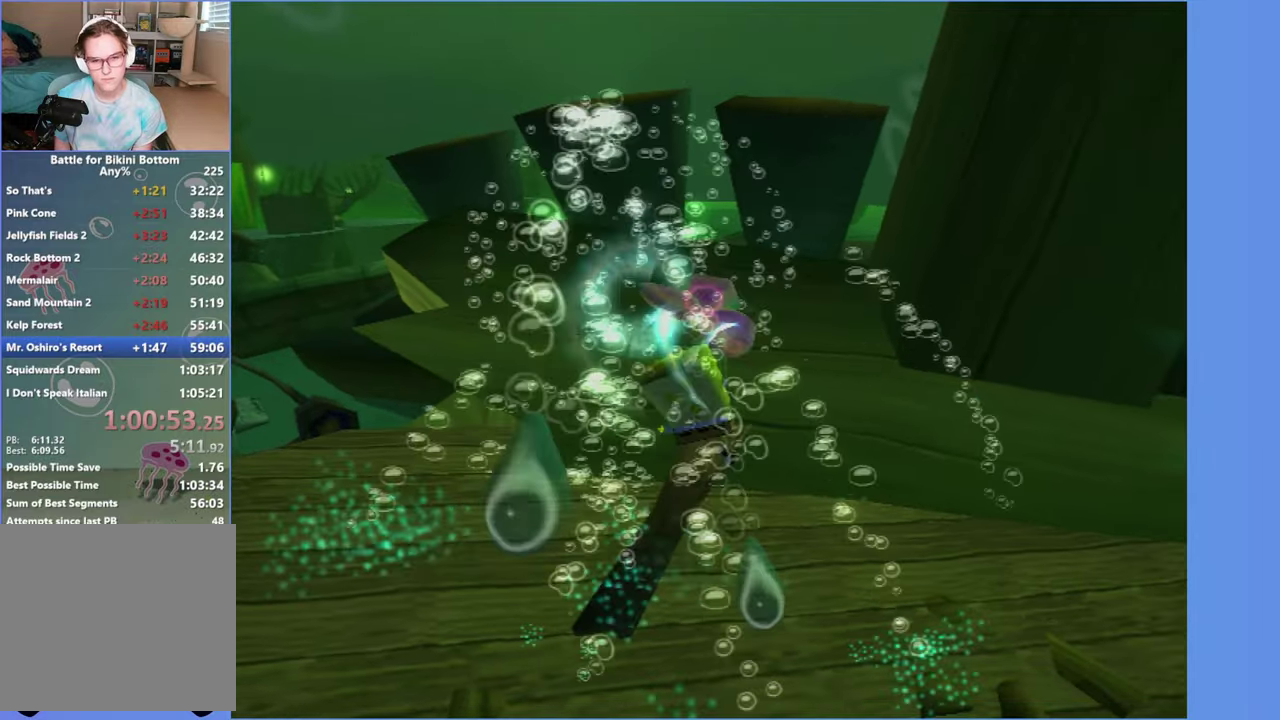
{"buttons": [], "left_stick": "center", "right_stick": "center", "events": []}
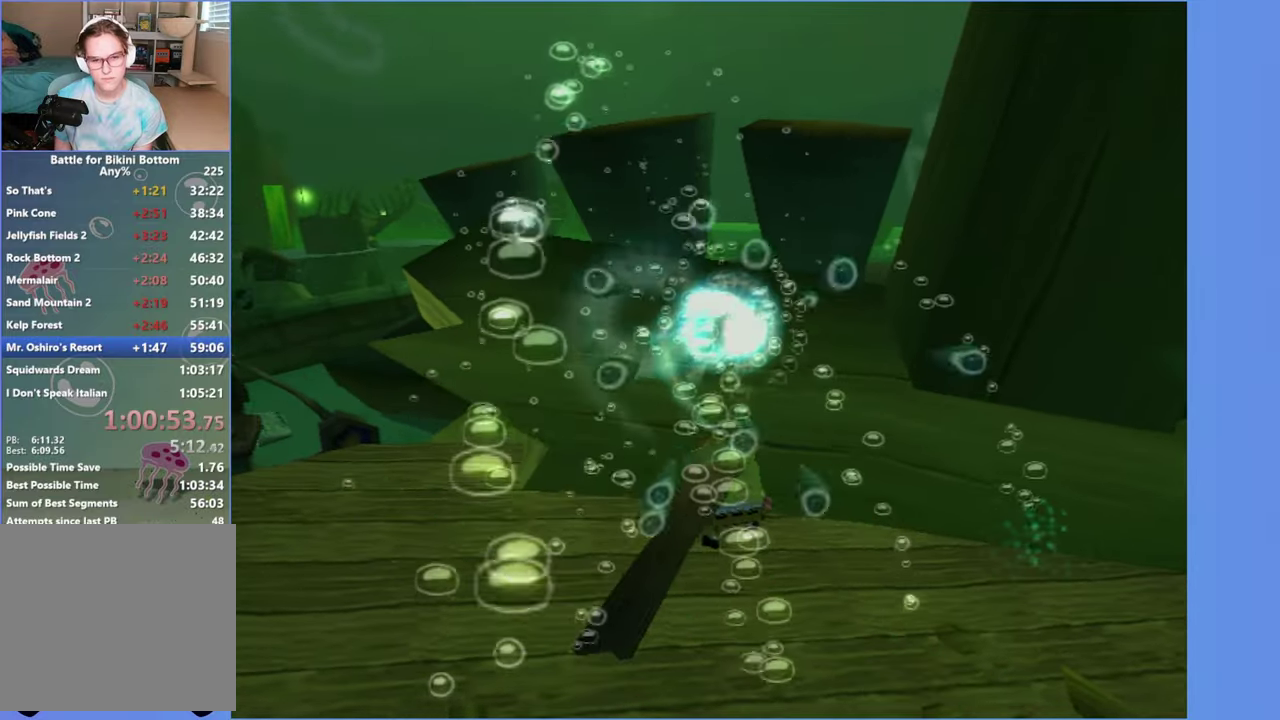
{"buttons": [], "left_stick": "up-left", "right_stick": "center", "events": [[133, "left_stick", "up"], [150, "A", "down"], [200, "left_stick", "up-right"], [300, "A", "up"], [400, "left_stick", "up-left"]]}